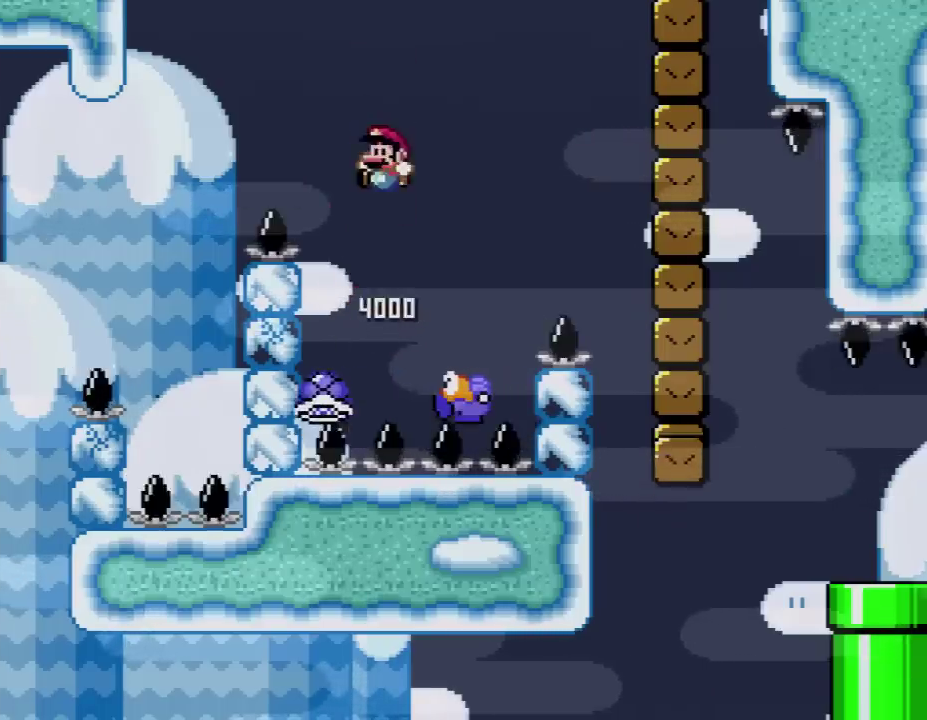
Gameplay with a controller (Nintendo layout); each line is a JSON object with the inputs held at the frame after it. "events" lists button and stick changes between this image and that frame as [ms after this image, input, new state], when the widget could be followed in between. Not read: L3 R3.
{"buttons": ["B", "Y", "DPAD_LEFT"], "events": [[167, "DPAD_LEFT", "up"], [233, "DPAD_RIGHT", "down"], [467, "DPAD_LEFT", "down"], [467, "DPAD_RIGHT", "up"]]}
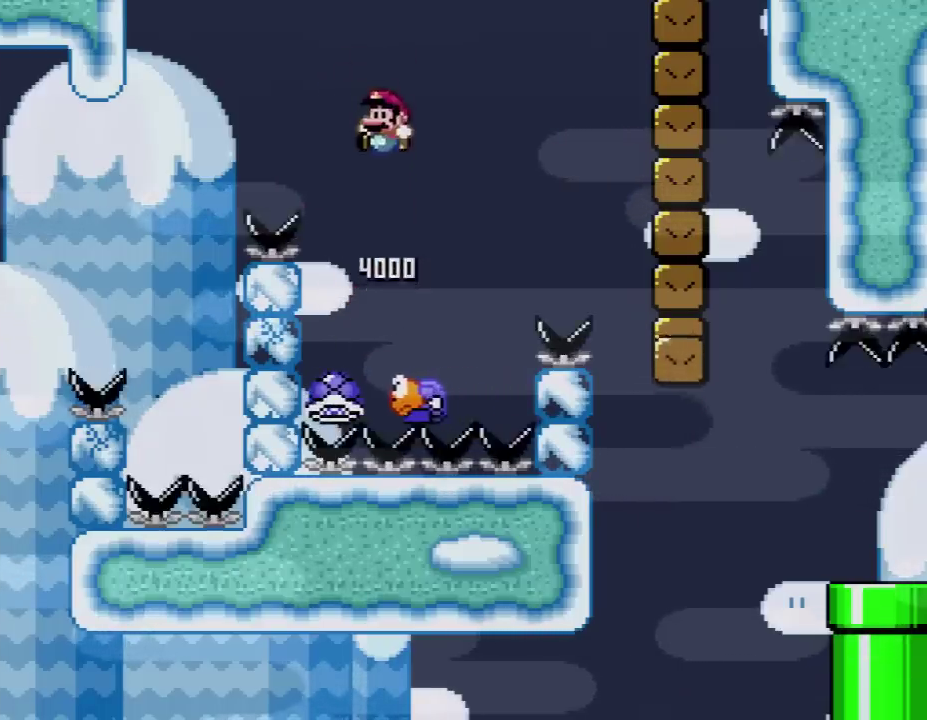
{"buttons": ["B", "Y", "DPAD_RIGHT"], "events": [[150, "DPAD_LEFT", "up"], [150, "DPAD_RIGHT", "down"], [267, "DPAD_RIGHT", "up"], [483, "DPAD_RIGHT", "down"]]}
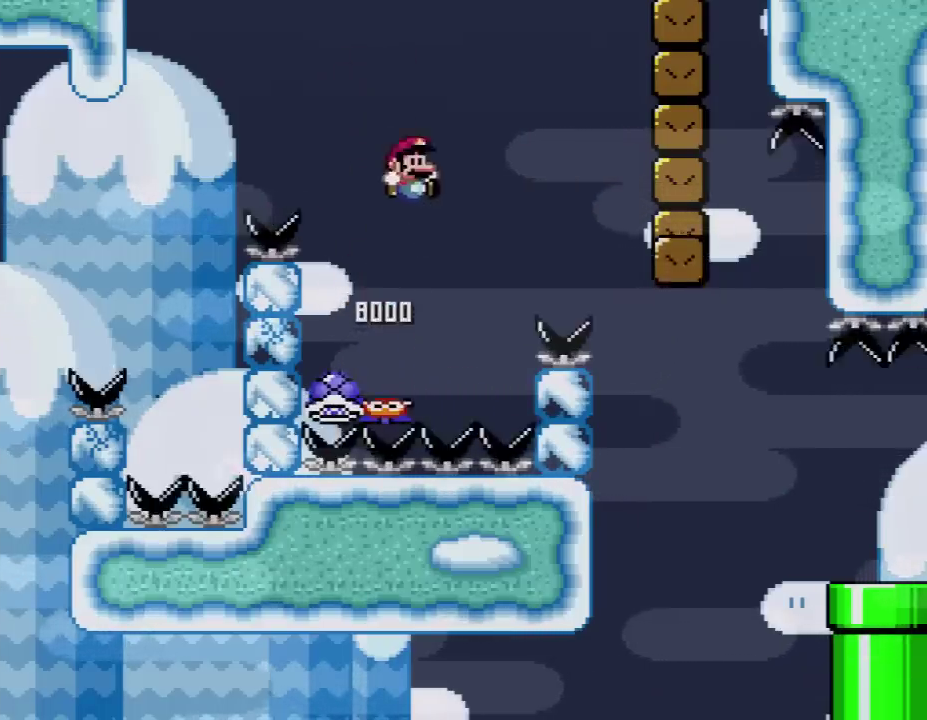
{"buttons": ["B", "Y"], "events": [[117, "DPAD_LEFT", "down"], [117, "DPAD_RIGHT", "up"], [133, "DPAD_UP", "down"], [417, "DPAD_UP", "up"], [500, "DPAD_LEFT", "up"]]}
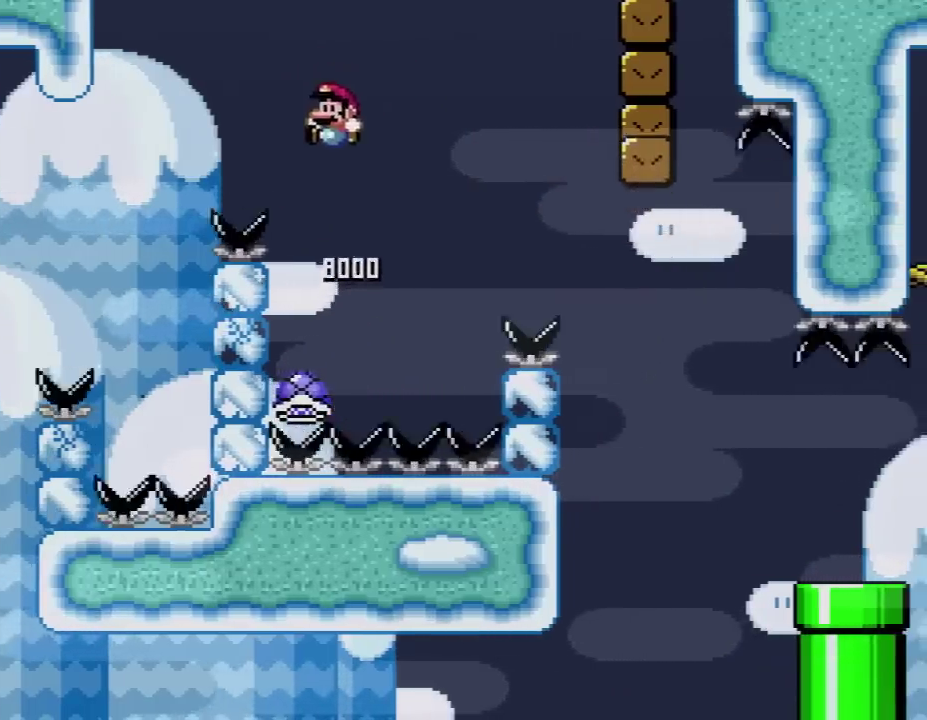
{"buttons": ["B", "Y"], "events": [[50, "B", "up"], [50, "DPAD_RIGHT", "down"], [233, "DPAD_RIGHT", "up"], [300, "DPAD_LEFT", "down"], [300, "DPAD_UP", "down"], [383, "DPAD_UP", "up"], [417, "DPAD_LEFT", "up"], [483, "B", "down"]]}
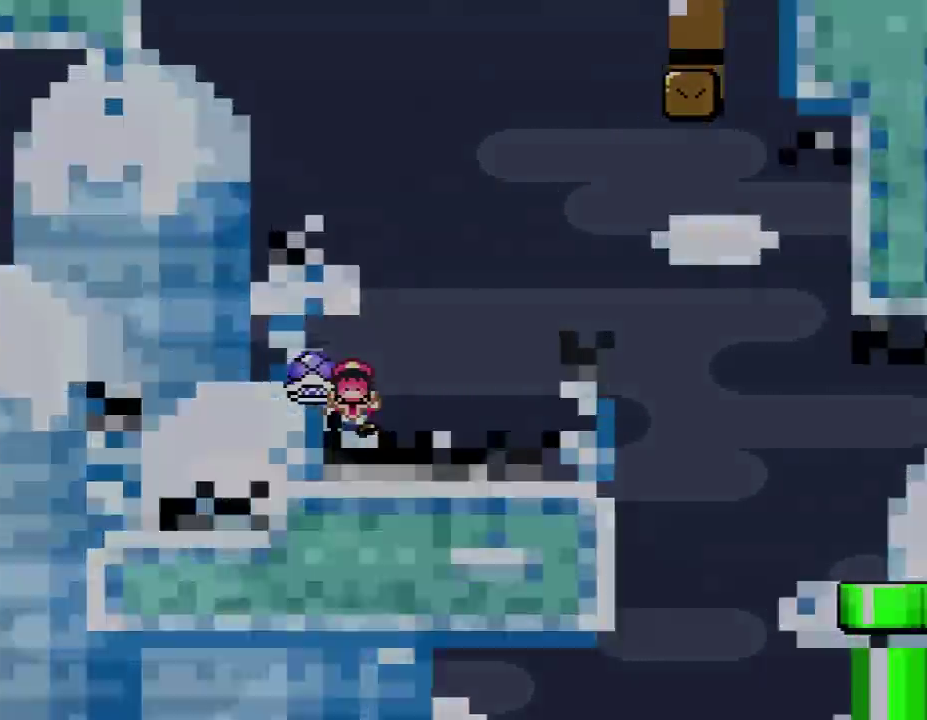
{"buttons": ["Y"], "events": [[117, "B", "up"]]}
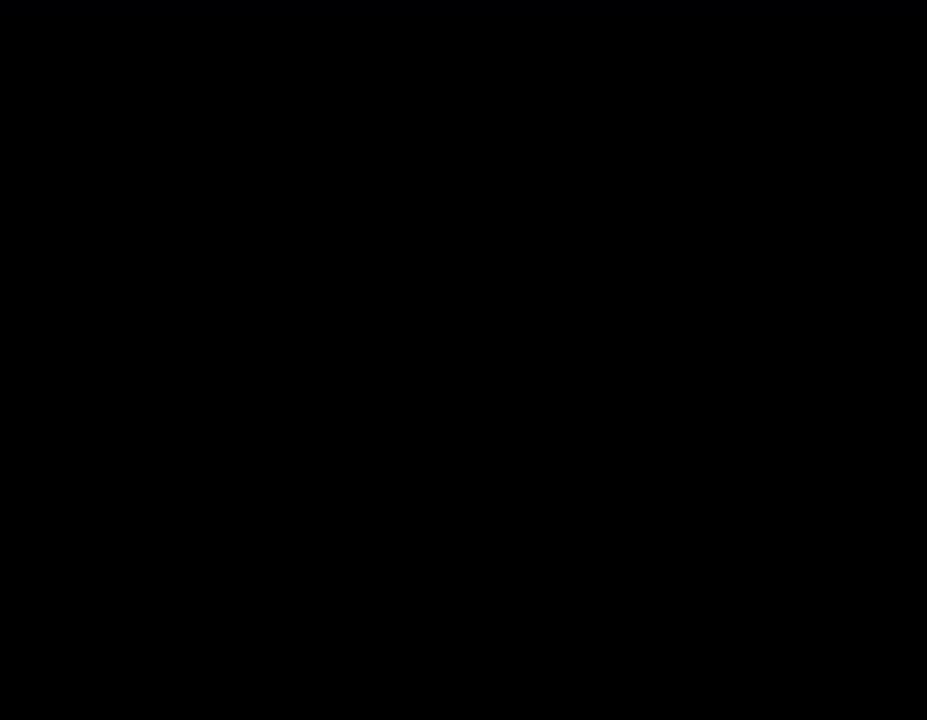
{"buttons": ["Y", "DPAD_RIGHT"], "events": [[183, "DPAD_RIGHT", "down"]]}
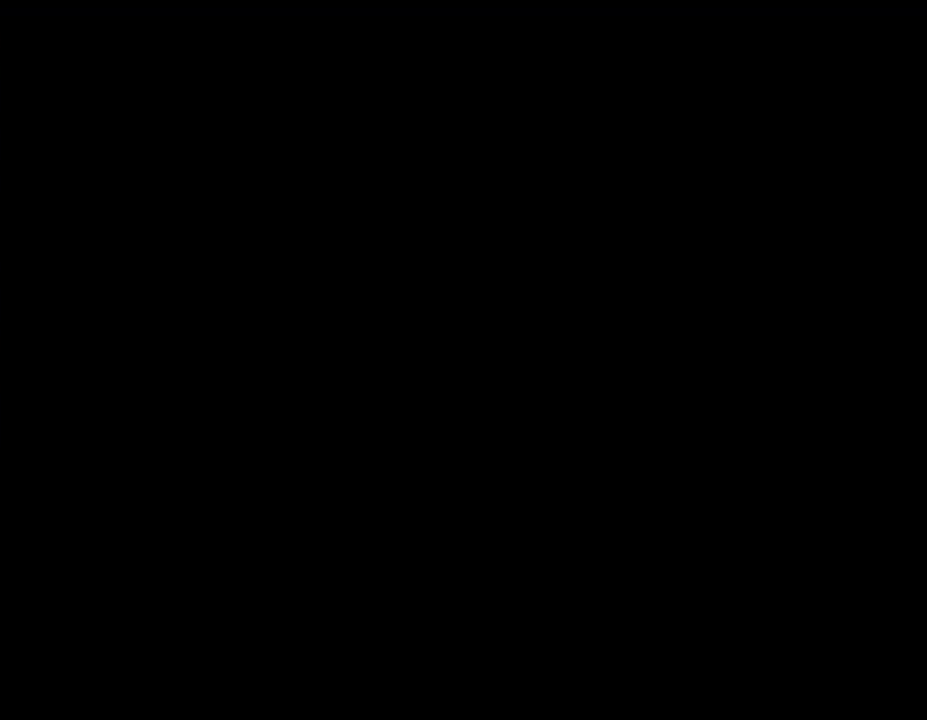
{"buttons": ["Y", "DPAD_RIGHT"], "events": []}
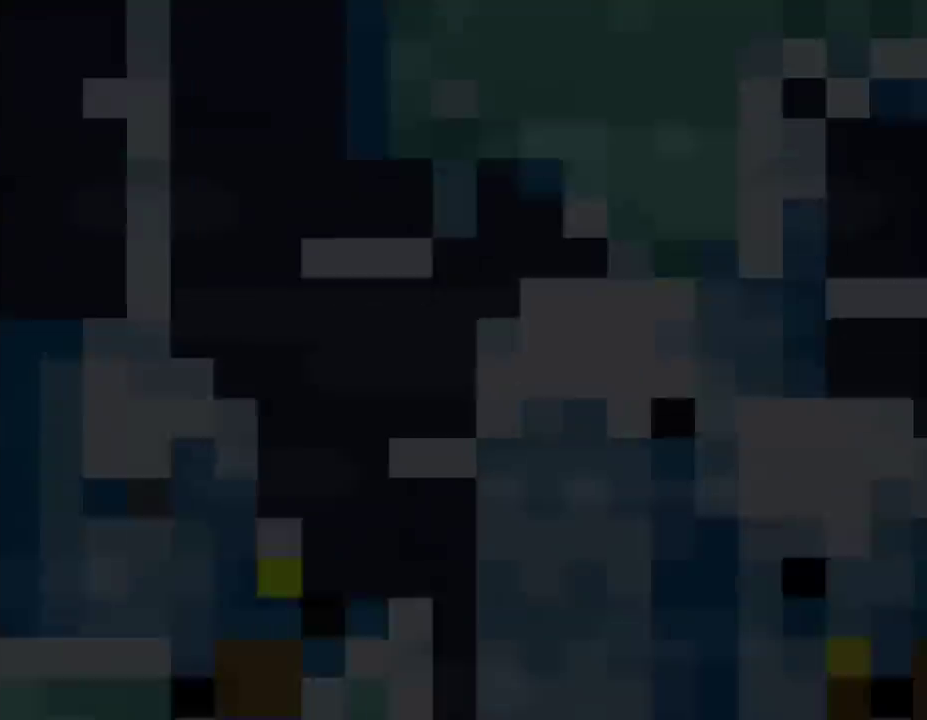
{"buttons": ["Y", "DPAD_RIGHT"], "events": []}
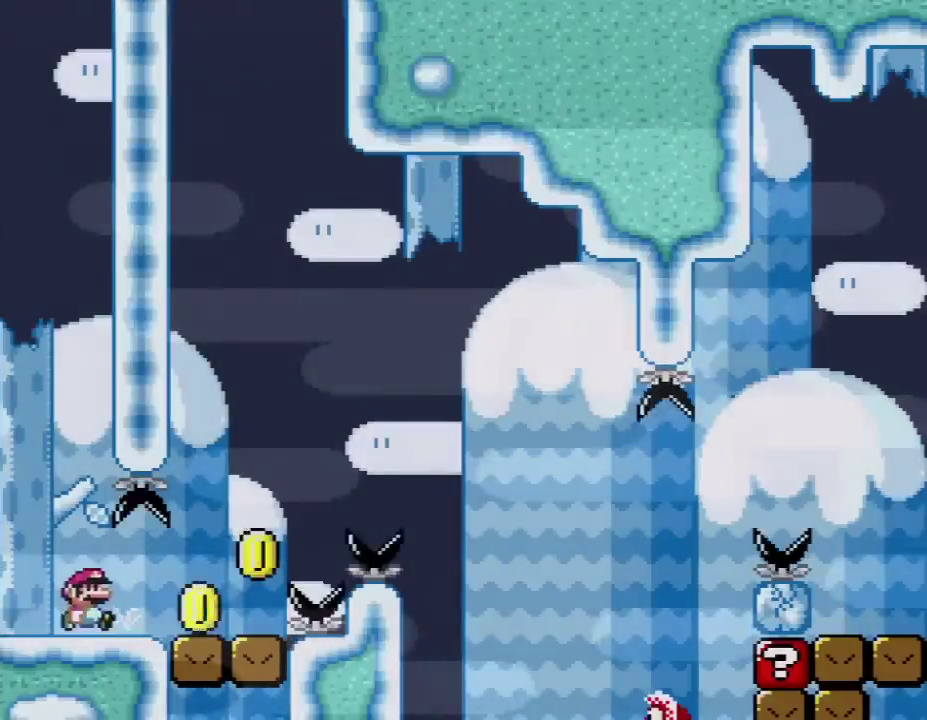
{"buttons": ["B", "Y", "DPAD_RIGHT"], "events": [[400, "B", "down"]]}
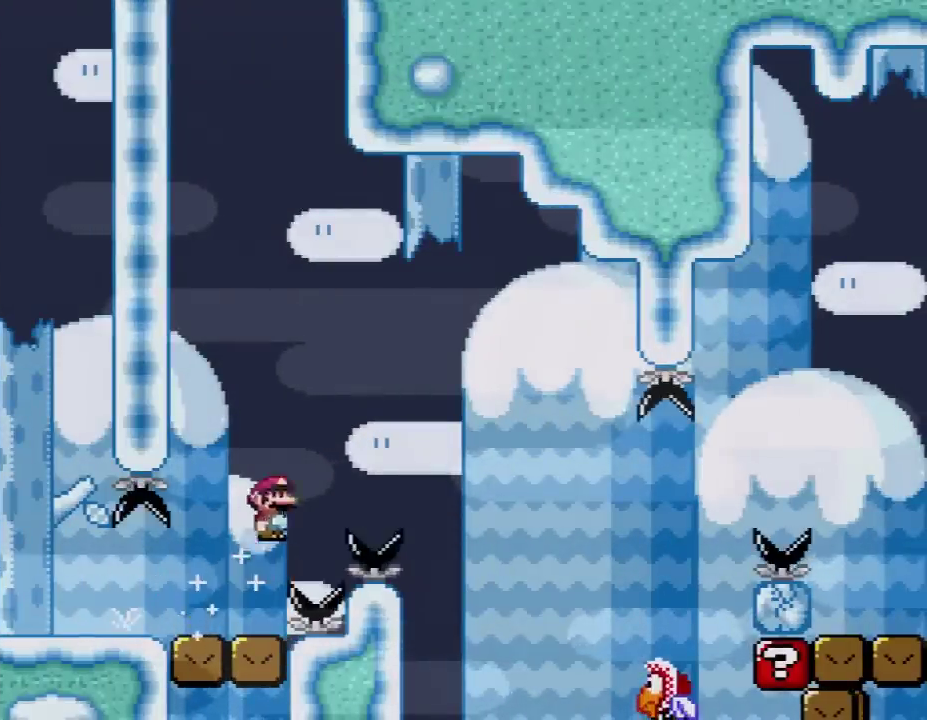
{"buttons": ["B", "Y", "DPAD_RIGHT"], "events": []}
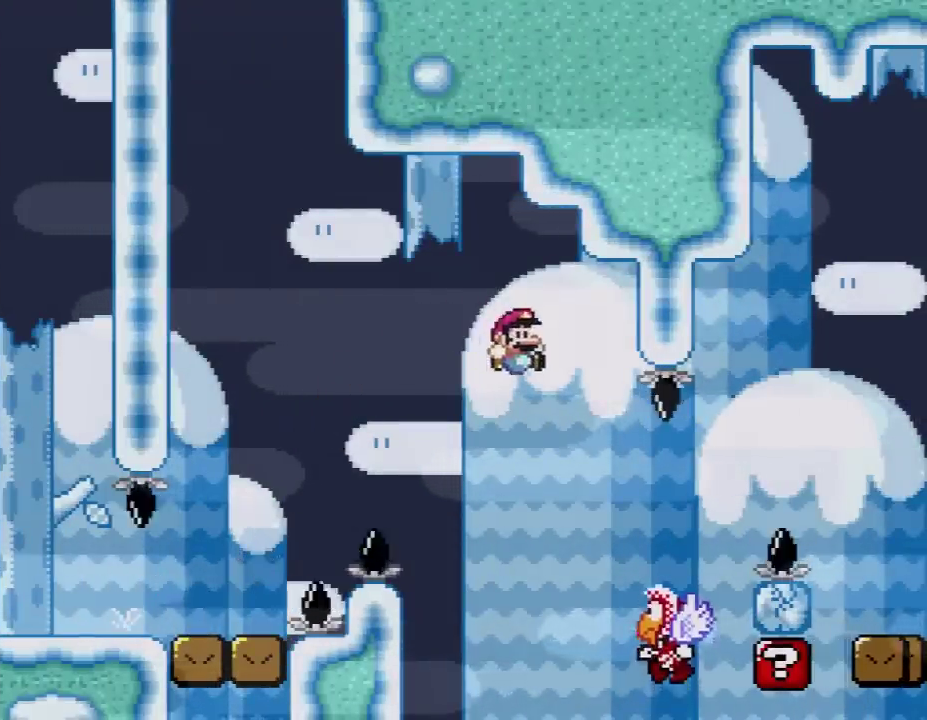
{"buttons": ["B", "Y", "DPAD_RIGHT"], "events": [[50, "B", "up"], [133, "B", "down"]]}
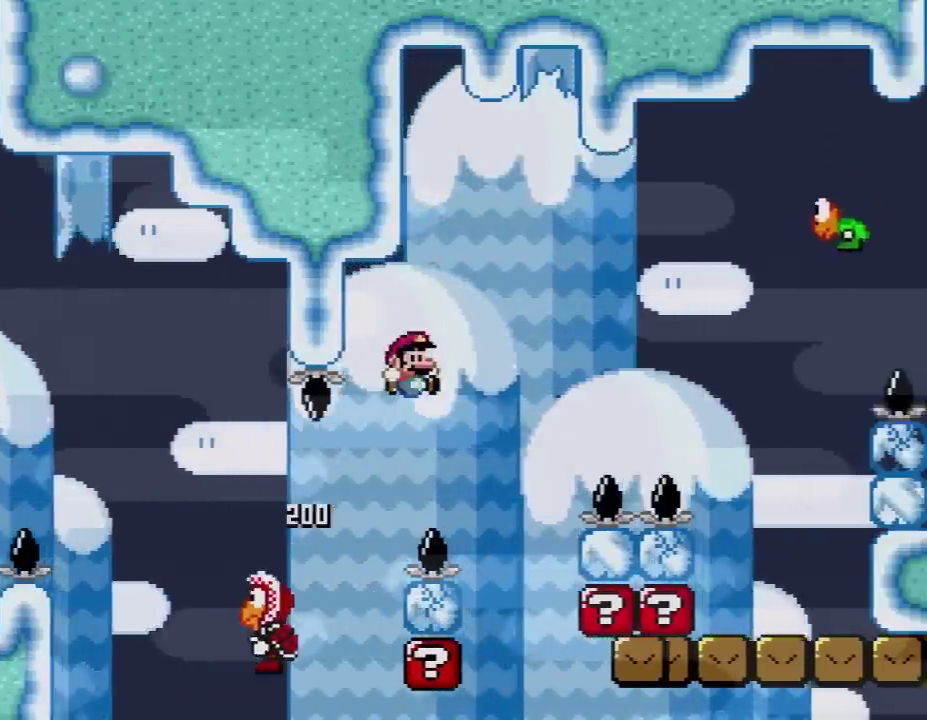
{"buttons": ["B", "Y", "DPAD_RIGHT"], "events": []}
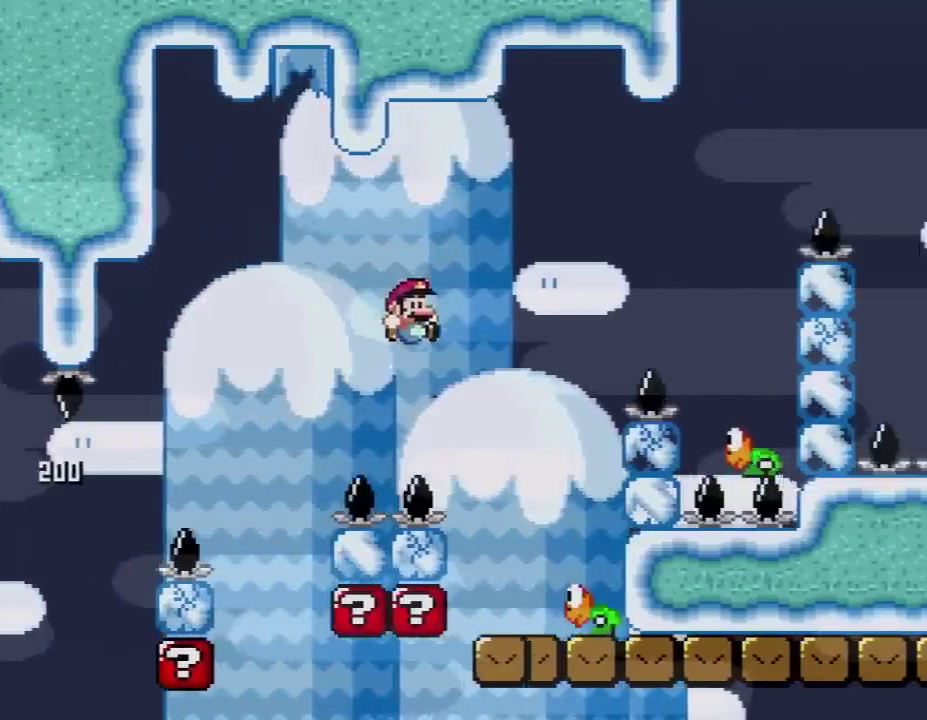
{"buttons": ["B", "Y", "DPAD_RIGHT"], "events": [[200, "DPAD_RIGHT", "up"], [233, "DPAD_LEFT", "down"], [417, "DPAD_LEFT", "up"], [450, "DPAD_RIGHT", "down"]]}
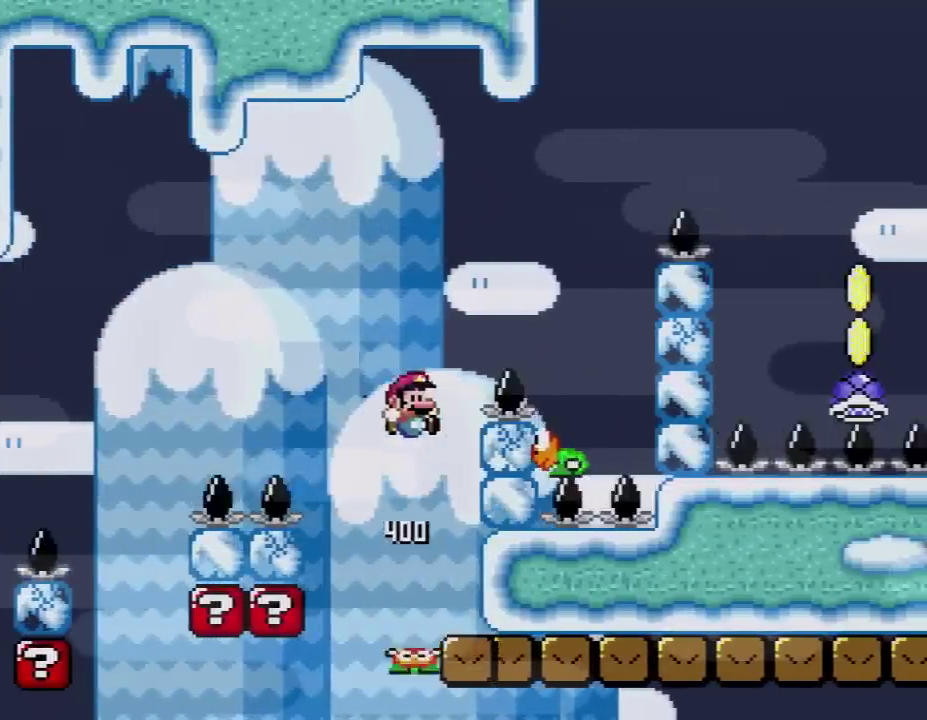
{"buttons": ["B", "Y", "DPAD_LEFT"], "events": [[483, "DPAD_LEFT", "down"], [483, "DPAD_RIGHT", "up"]]}
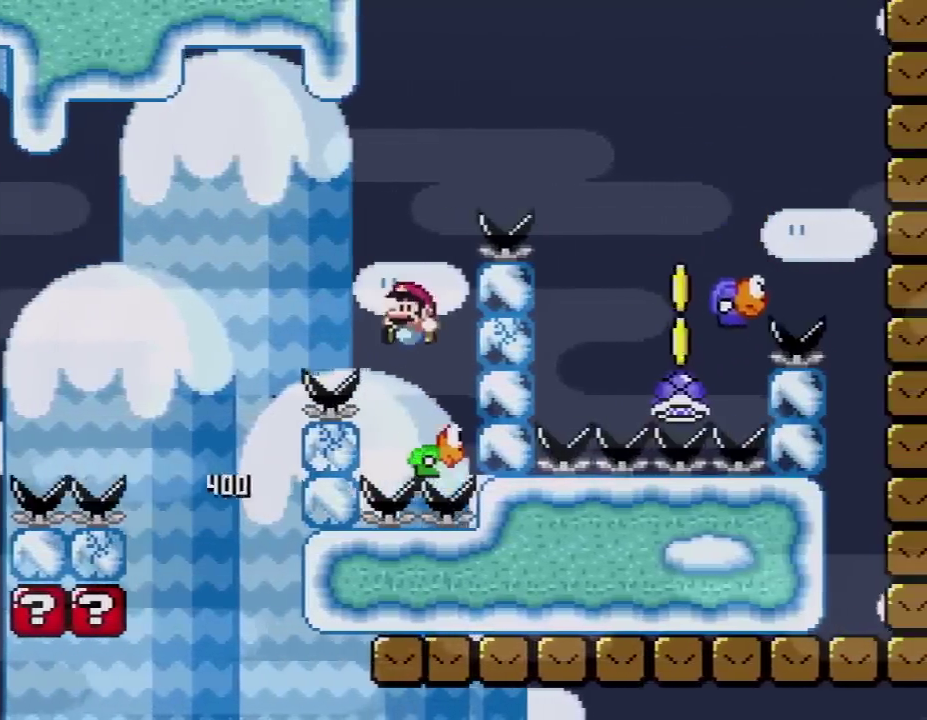
{"buttons": ["B", "Y", "DPAD_RIGHT"], "events": [[233, "DPAD_LEFT", "up"], [233, "DPAD_RIGHT", "down"]]}
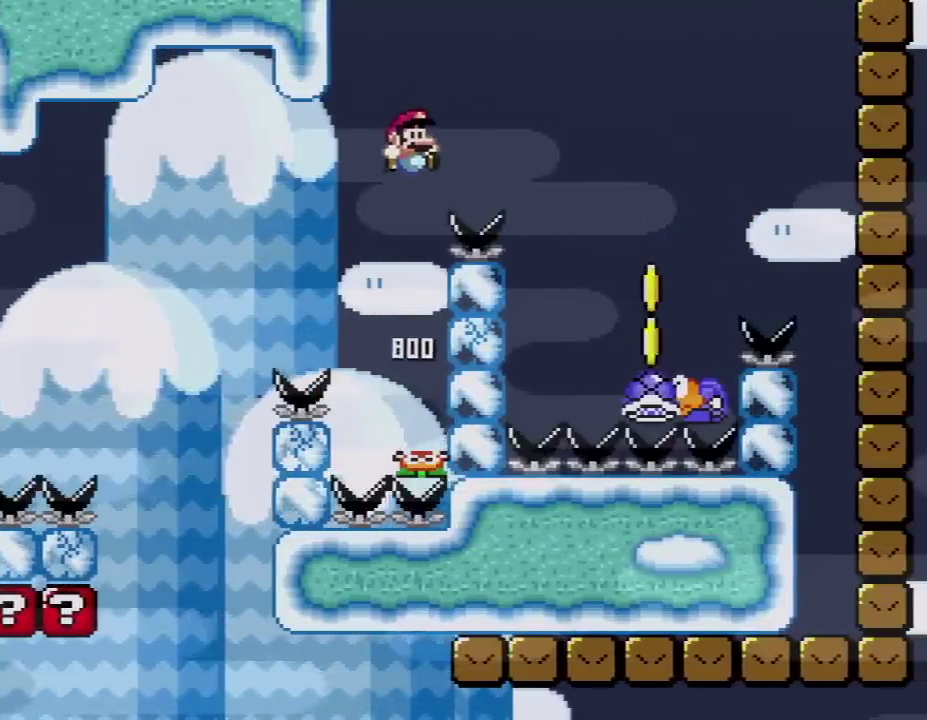
{"buttons": ["B", "Y", "DPAD_LEFT"], "events": [[350, "DPAD_RIGHT", "up"], [383, "DPAD_LEFT", "down"]]}
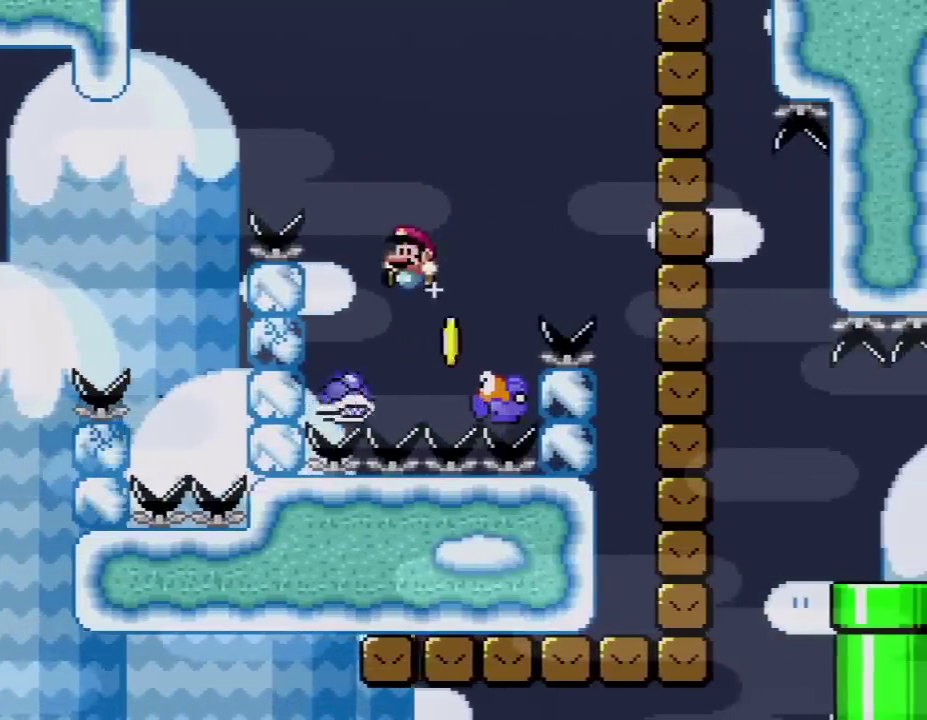
{"buttons": ["B", "Y", "DPAD_LEFT"], "events": [[150, "DPAD_LEFT", "up"], [150, "DPAD_RIGHT", "down"], [300, "DPAD_RIGHT", "up"], [333, "DPAD_LEFT", "down"]]}
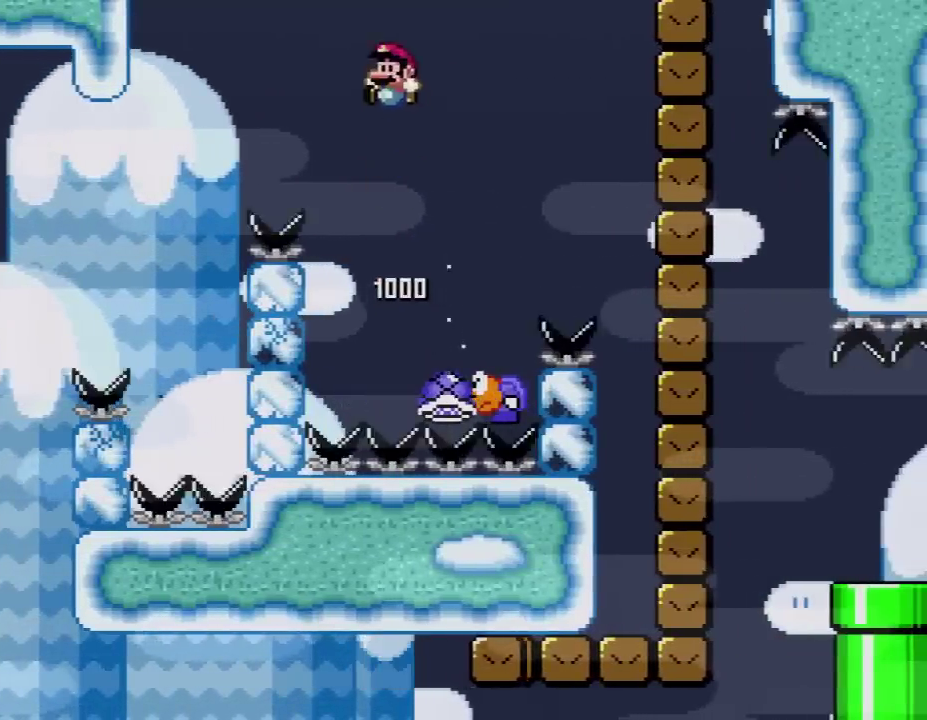
{"buttons": ["B", "Y", "DPAD_LEFT"], "events": [[17, "DPAD_LEFT", "up"], [50, "DPAD_RIGHT", "down"], [267, "DPAD_RIGHT", "up"], [300, "DPAD_LEFT", "down"]]}
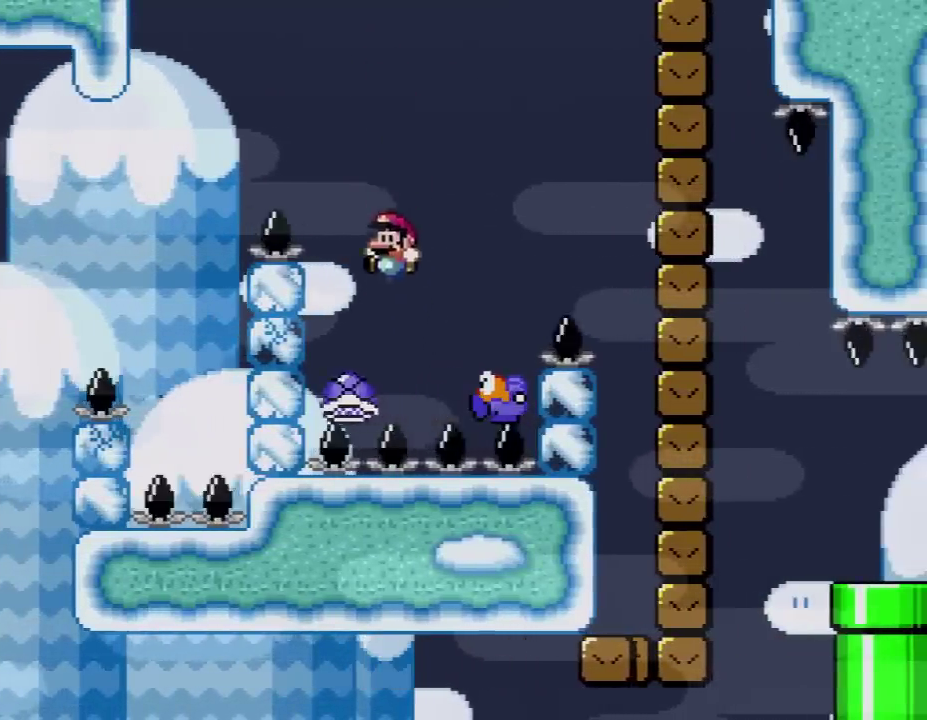
{"buttons": ["B", "Y", "DPAD_LEFT"], "events": [[17, "DPAD_LEFT", "up"], [17, "DPAD_RIGHT", "down"], [117, "DPAD_LEFT", "down"], [117, "DPAD_RIGHT", "up"], [183, "DPAD_LEFT", "up"], [183, "DPAD_RIGHT", "down"], [300, "DPAD_RIGHT", "up"], [333, "DPAD_LEFT", "down"]]}
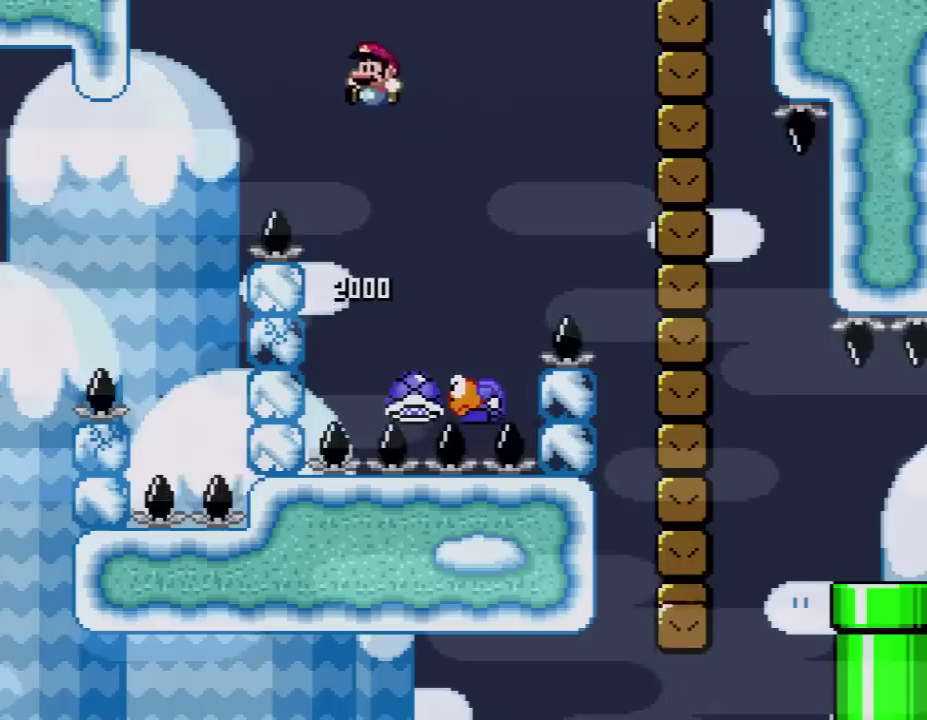
{"buttons": ["B", "Y", "DPAD_LEFT"], "events": [[17, "DPAD_LEFT", "up"], [83, "DPAD_RIGHT", "down"], [300, "DPAD_RIGHT", "up"], [333, "DPAD_LEFT", "down"]]}
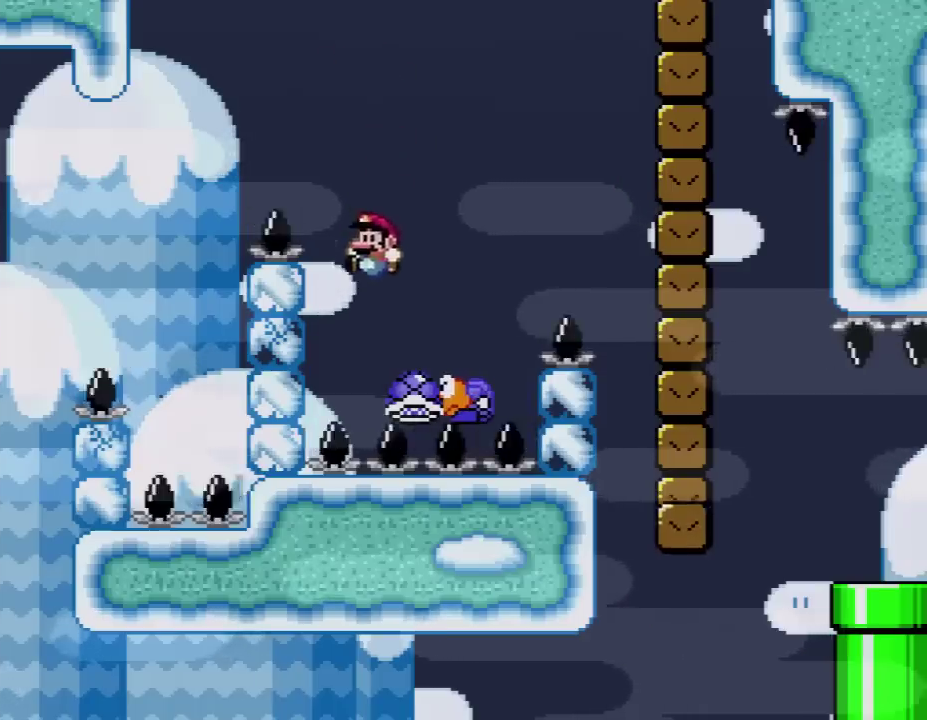
{"buttons": ["B", "Y", "DPAD_RIGHT"], "events": [[50, "DPAD_LEFT", "up"], [83, "DPAD_RIGHT", "down"], [267, "DPAD_LEFT", "down"], [267, "DPAD_RIGHT", "up"], [400, "DPAD_LEFT", "up"], [417, "DPAD_RIGHT", "down"]]}
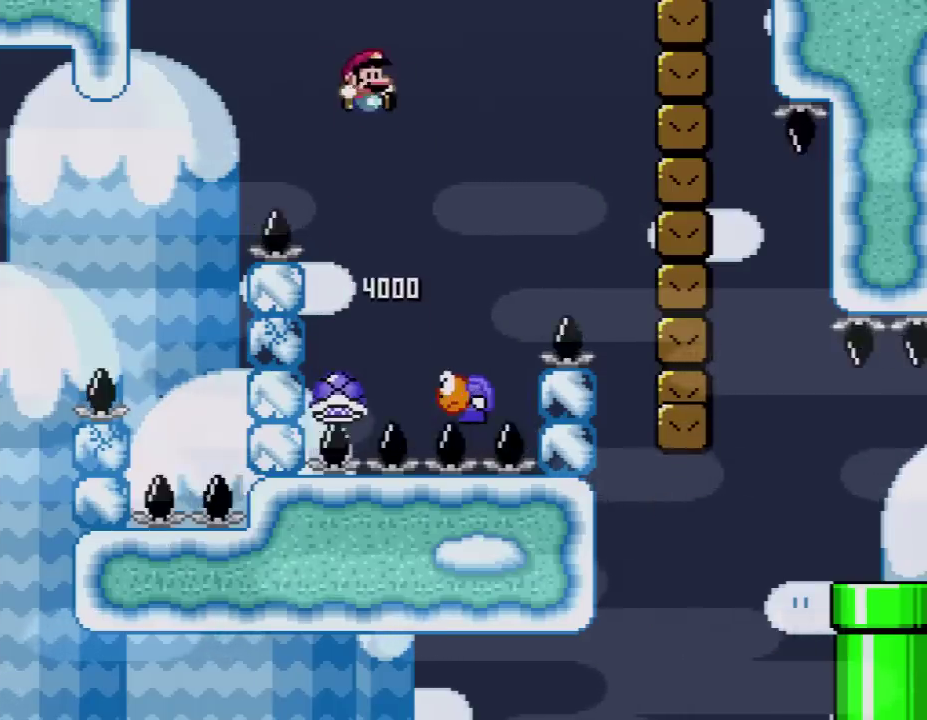
{"buttons": ["B", "Y", "DPAD_RIGHT"], "events": [[83, "DPAD_LEFT", "down"], [83, "DPAD_RIGHT", "up"], [300, "DPAD_LEFT", "up"], [300, "DPAD_RIGHT", "down"]]}
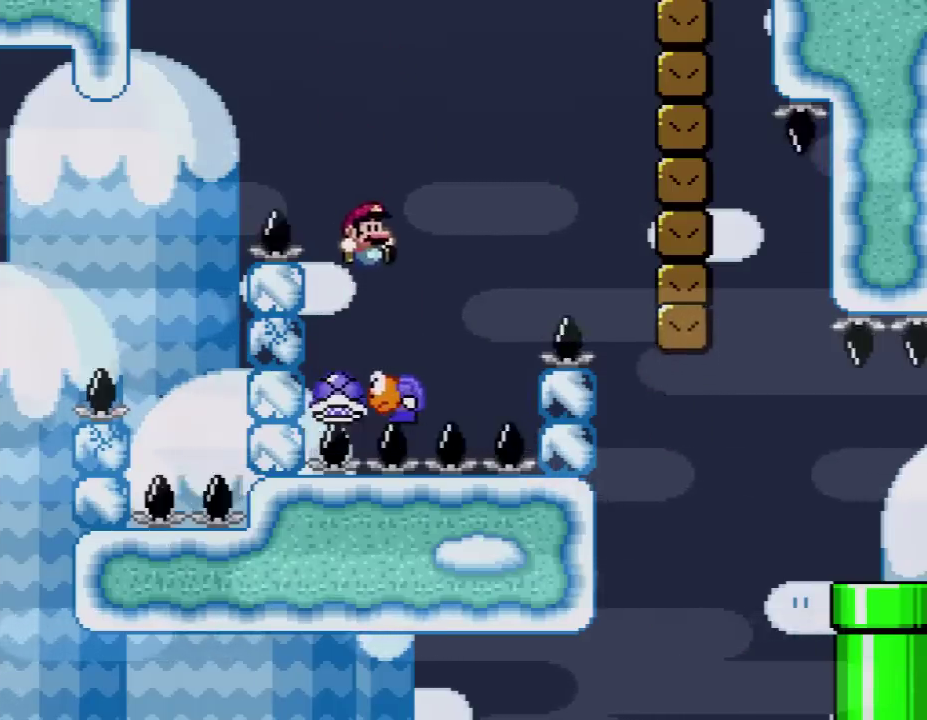
{"buttons": ["B", "Y", "DPAD_RIGHT"], "events": [[50, "DPAD_LEFT", "down"], [50, "DPAD_RIGHT", "up"], [167, "DPAD_LEFT", "up"], [200, "DPAD_RIGHT", "down"]]}
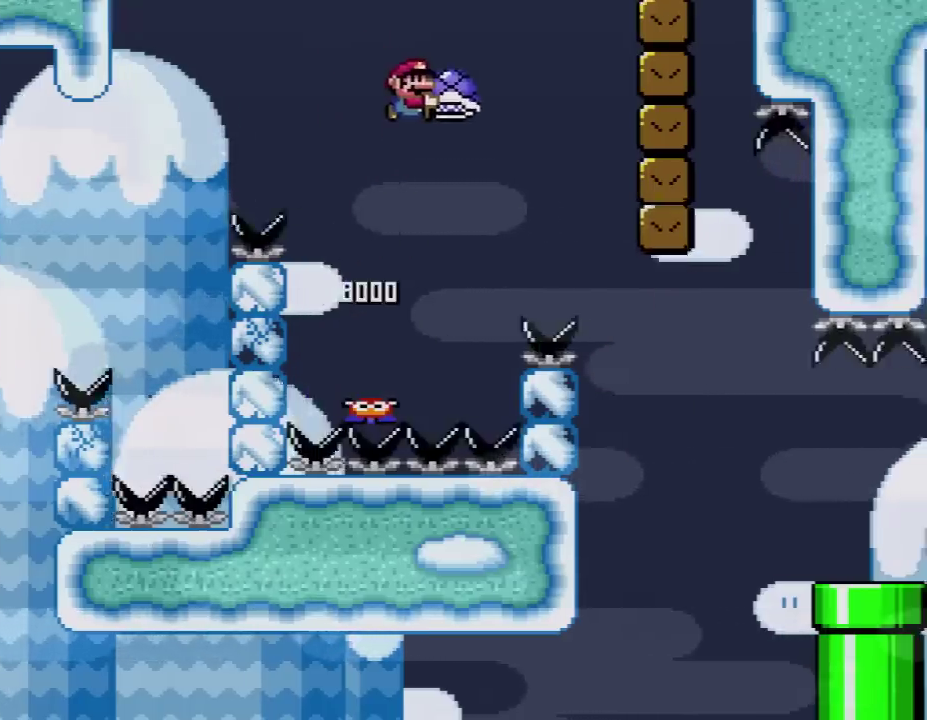
{"buttons": ["B", "Y", "DPAD_RIGHT"], "events": [[17, "DPAD_RIGHT", "up"], [133, "DPAD_RIGHT", "down"], [300, "DPAD_RIGHT", "up"], [417, "DPAD_RIGHT", "down"]]}
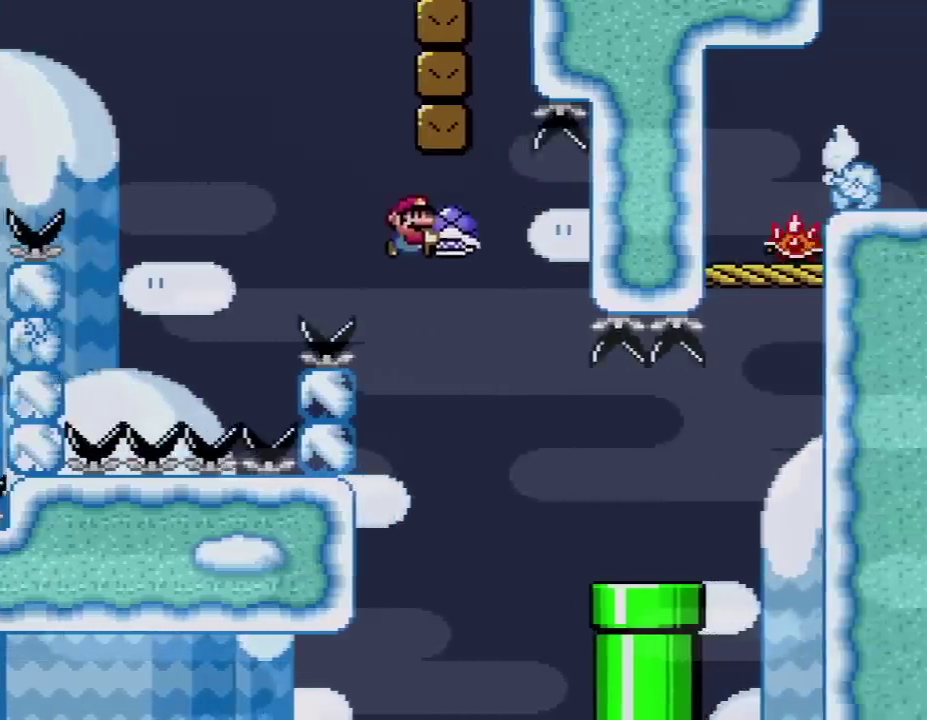
{"buttons": ["Y", "DPAD_LEFT"], "events": [[300, "DPAD_RIGHT", "up"], [333, "B", "up"], [333, "DPAD_LEFT", "down"]]}
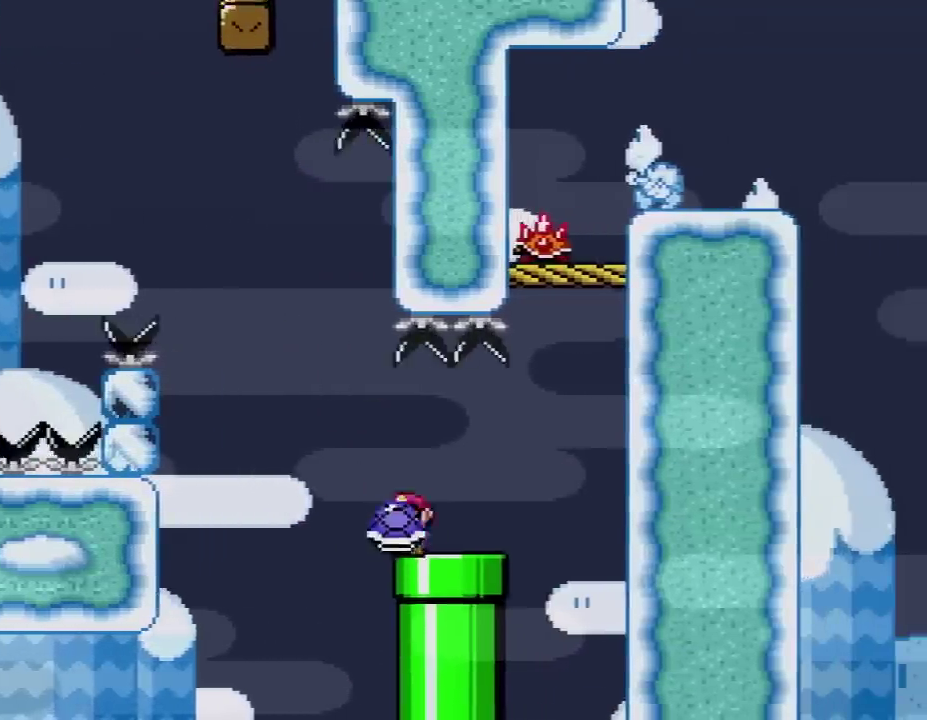
{"buttons": ["B", "DPAD_UP"], "events": [[17, "DPAD_LEFT", "up"], [17, "DPAD_RIGHT", "down"], [350, "B", "down"], [350, "DPAD_UP", "down"], [417, "DPAD_RIGHT", "up"], [500, "Y", "up"]]}
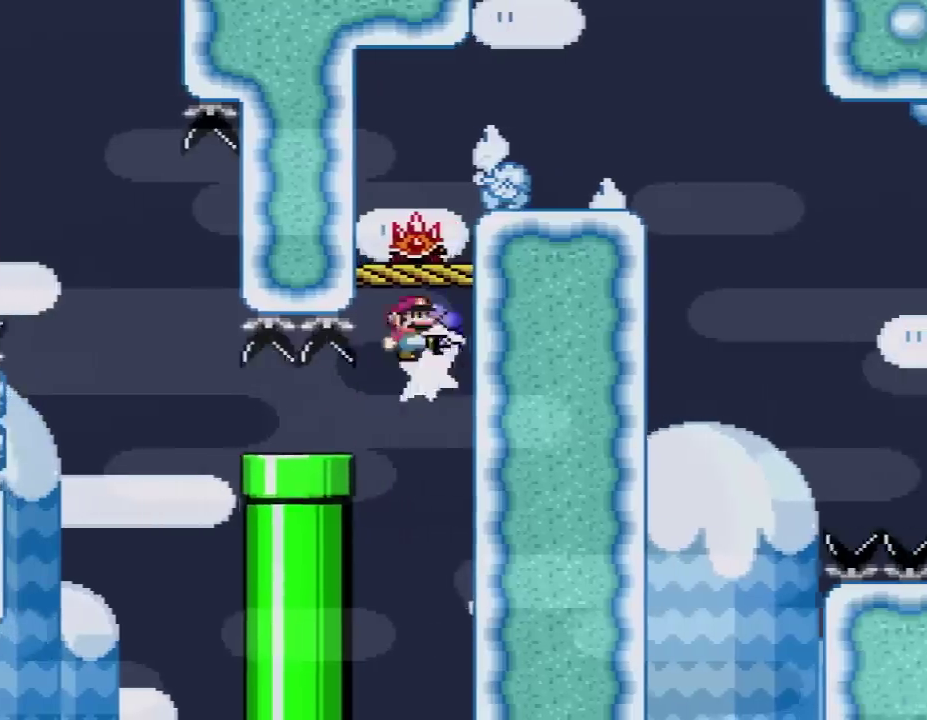
{"buttons": ["B", "Y"], "events": [[117, "Y", "down"], [267, "B", "up"], [300, "DPAD_UP", "up"], [450, "B", "down"]]}
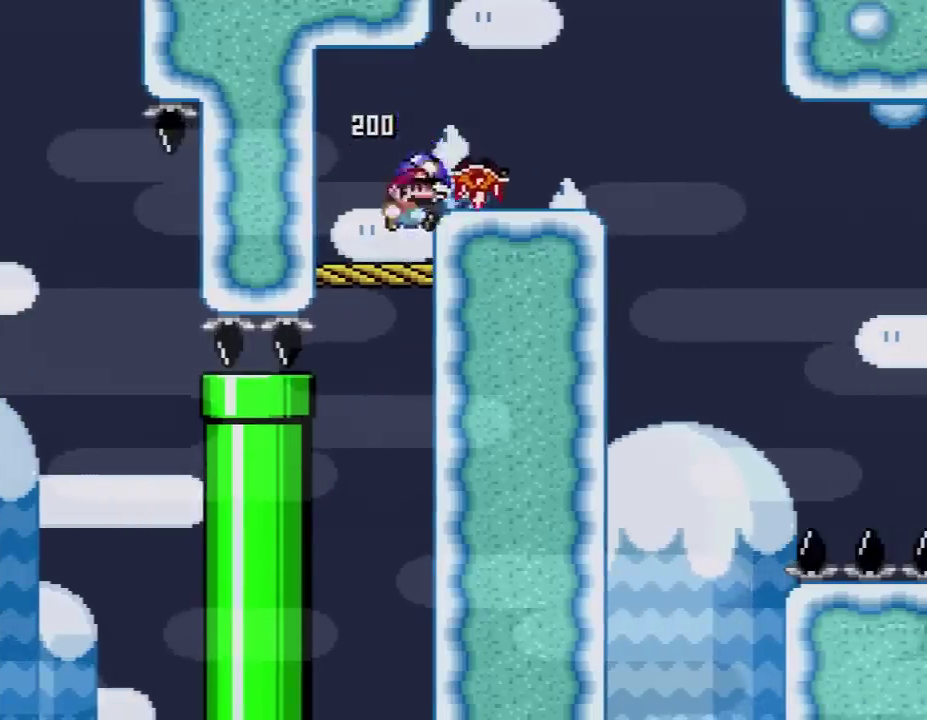
{"buttons": ["Y", "DPAD_UP"], "events": [[17, "DPAD_RIGHT", "down"], [83, "B", "up"], [200, "DPAD_RIGHT", "up"], [233, "DPAD_LEFT", "down"], [300, "DPAD_UP", "down"], [333, "DPAD_LEFT", "up"], [350, "DPAD_RIGHT", "down"], [350, "DPAD_UP", "up"], [417, "DPAD_UP", "down"], [450, "DPAD_RIGHT", "up"]]}
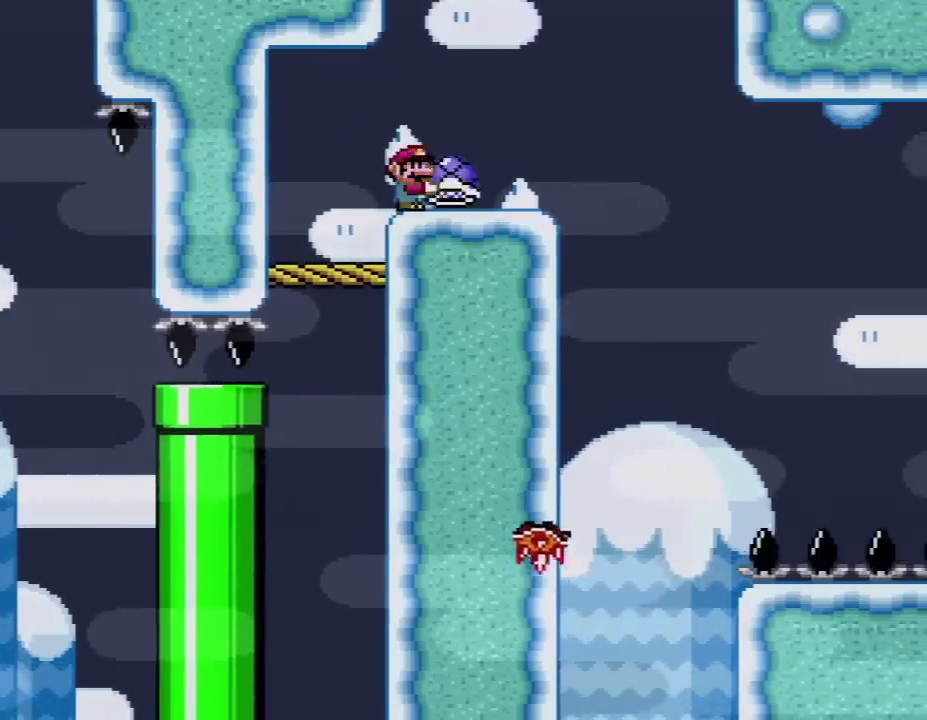
{"buttons": [], "events": [[83, "Y", "up"], [133, "DPAD_UP", "up"]]}
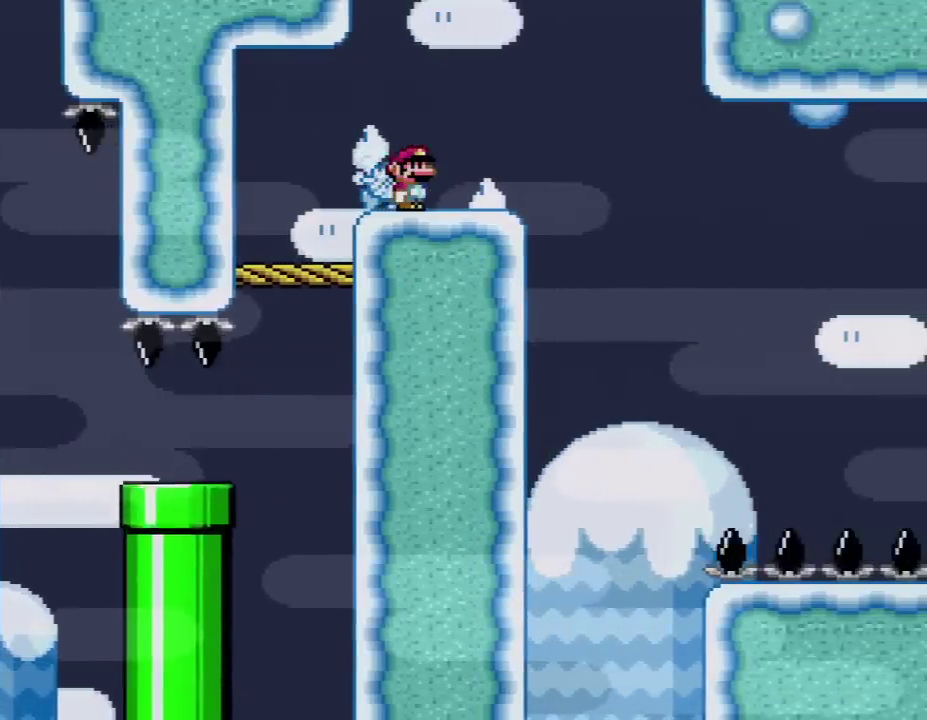
{"buttons": [], "events": [[383, "DPAD_LEFT", "down"], [483, "DPAD_LEFT", "up"]]}